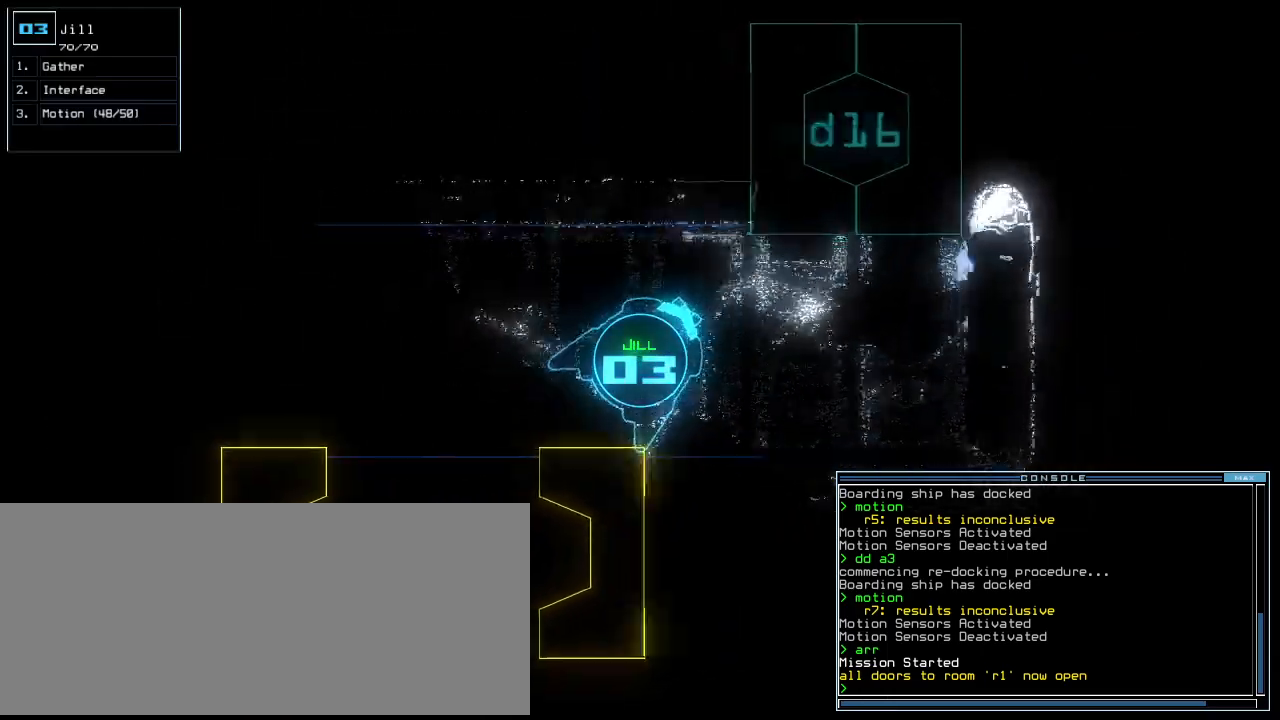
Gameplay with keyboard; each line is a JSON object with the keys held at the frame after it. "events" lists presses ("down") and releases ("up") of ".", "0", "1", "2", "3", "4", "5", "6", "7", "8", "9", "a", "b", "backspace", "c", "caps_lock", "comma", "ctrl_l", "ctrl_r", "d", "down", "e", "equals", "escape", "f", "f8", "g", "h", "i", "j", "k", "l", "left", "m", "minus", "n", "o", "p", "q", "quote", "r", "return", "right", "s", "semicolon", "shift_l", "shift_r", "space", "t", "tab", "tilde", "u", "up", "v", "w", "x", "y" and "z" between this image and that frame as [ms after this image, input, new state], when the widget could be followed in between. No other keys are recorded. Mouse input is not recorded.
{"keys": ["left", "up"], "events": [[120, "down", "up"], [240, "up", "down"]]}
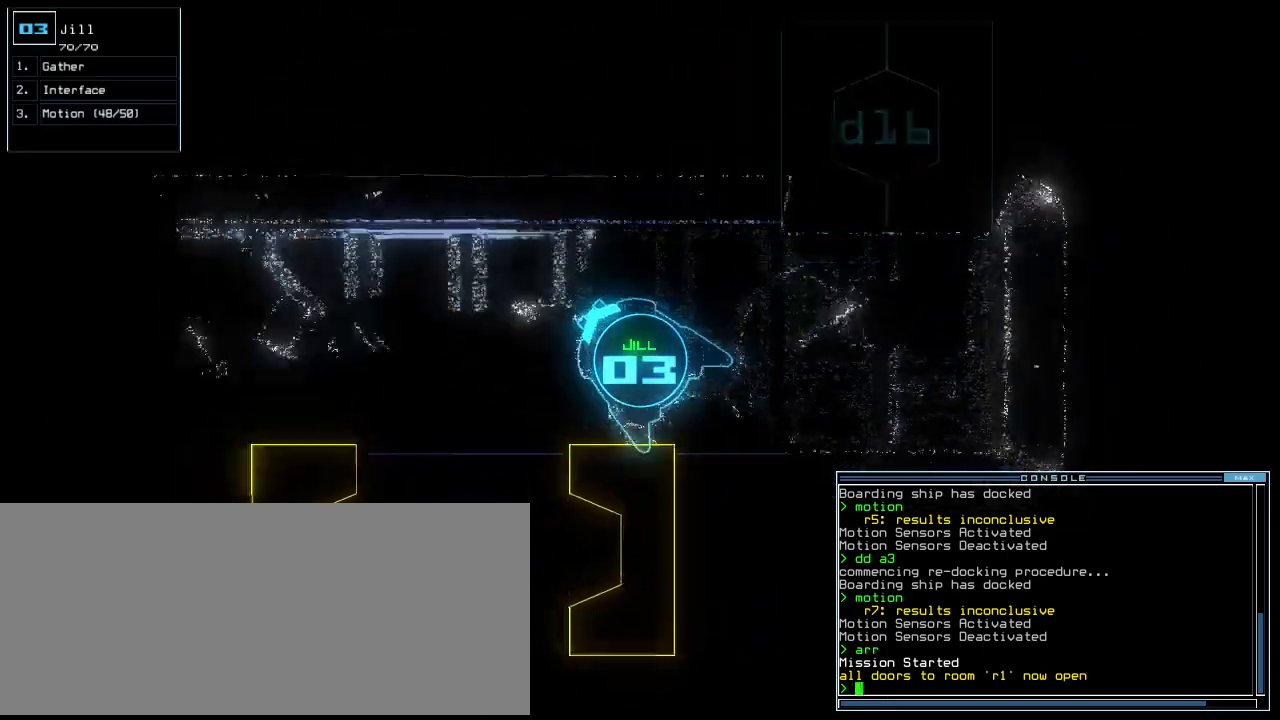
{"keys": ["up"], "events": [[240, "left", "up"]]}
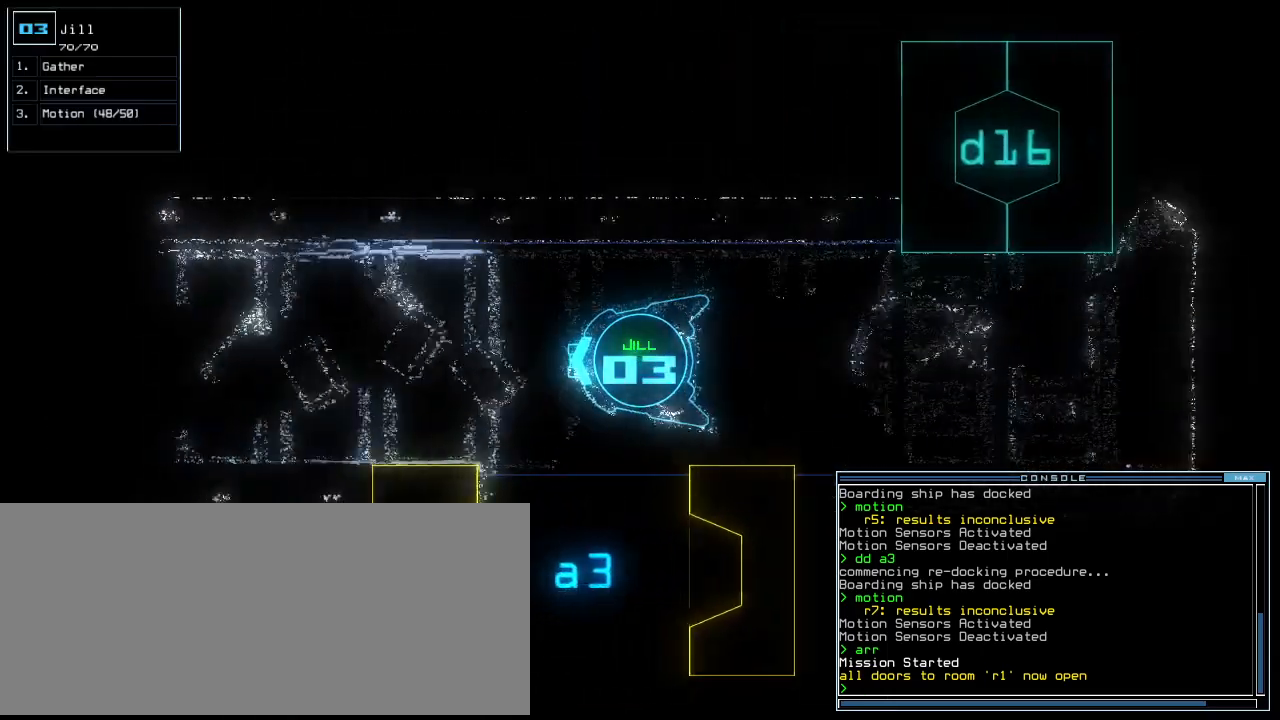
{"keys": ["up"], "events": []}
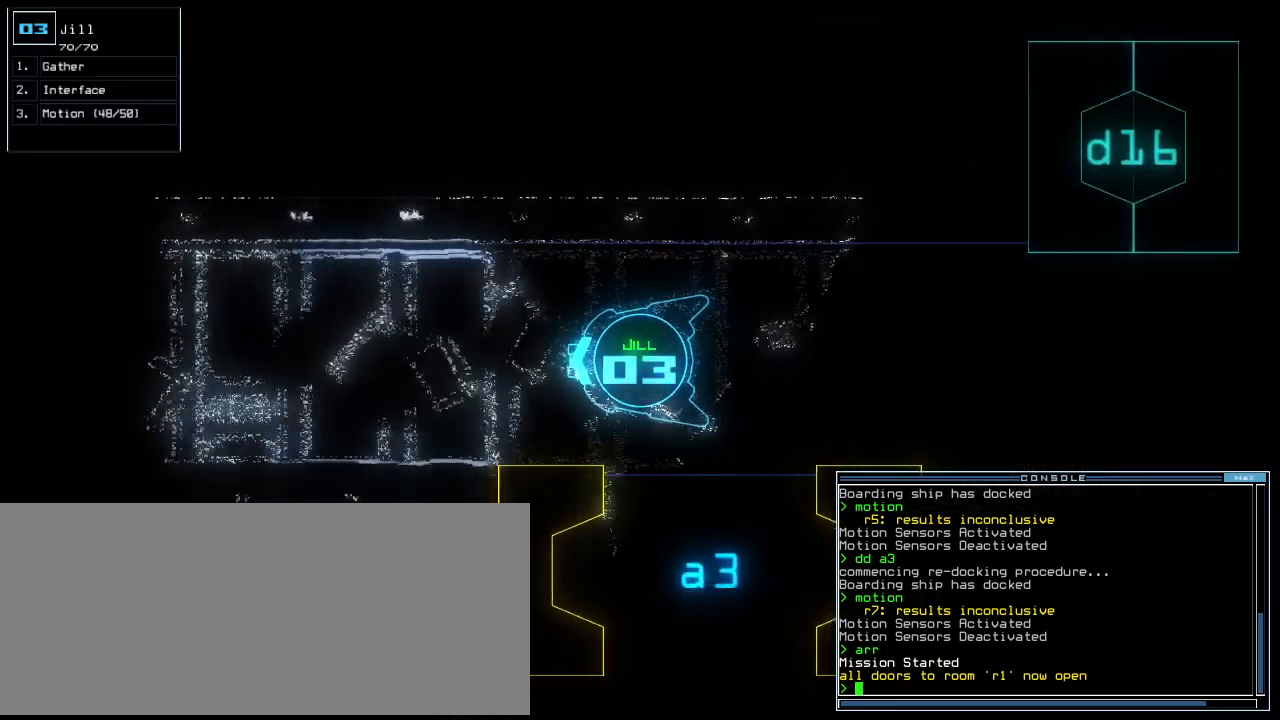
{"keys": ["up"], "events": []}
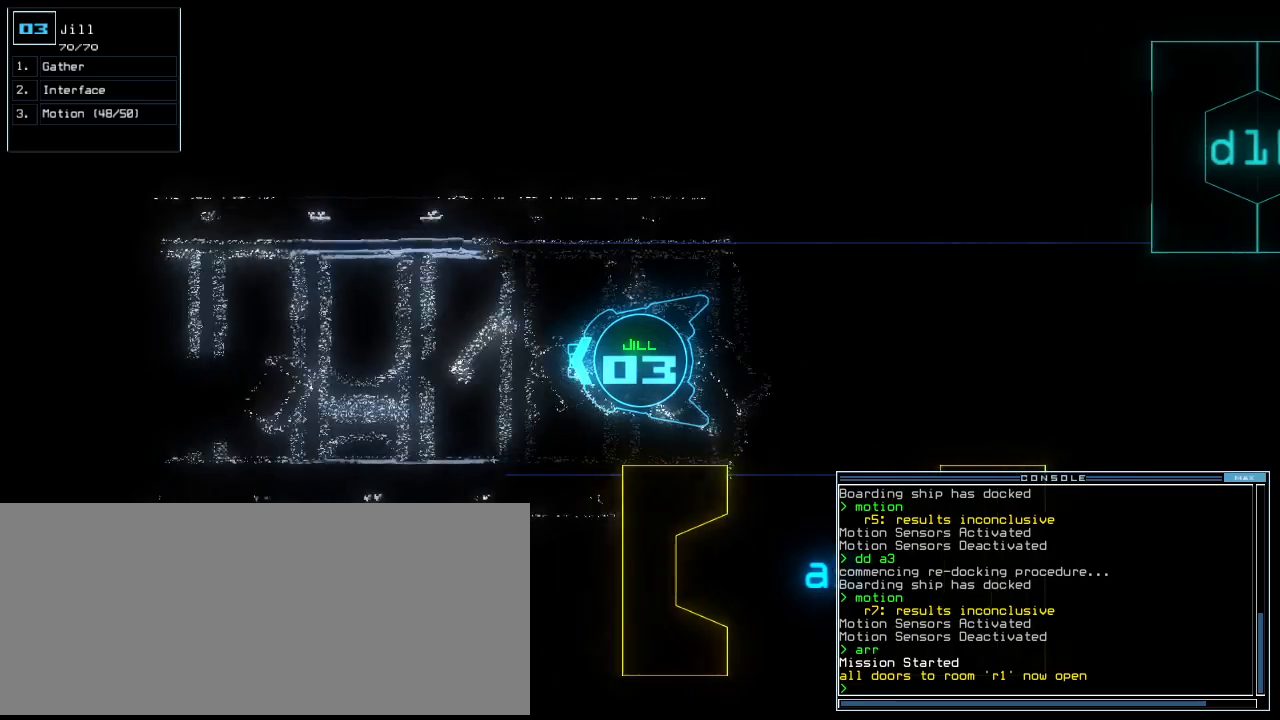
{"keys": ["up"], "events": []}
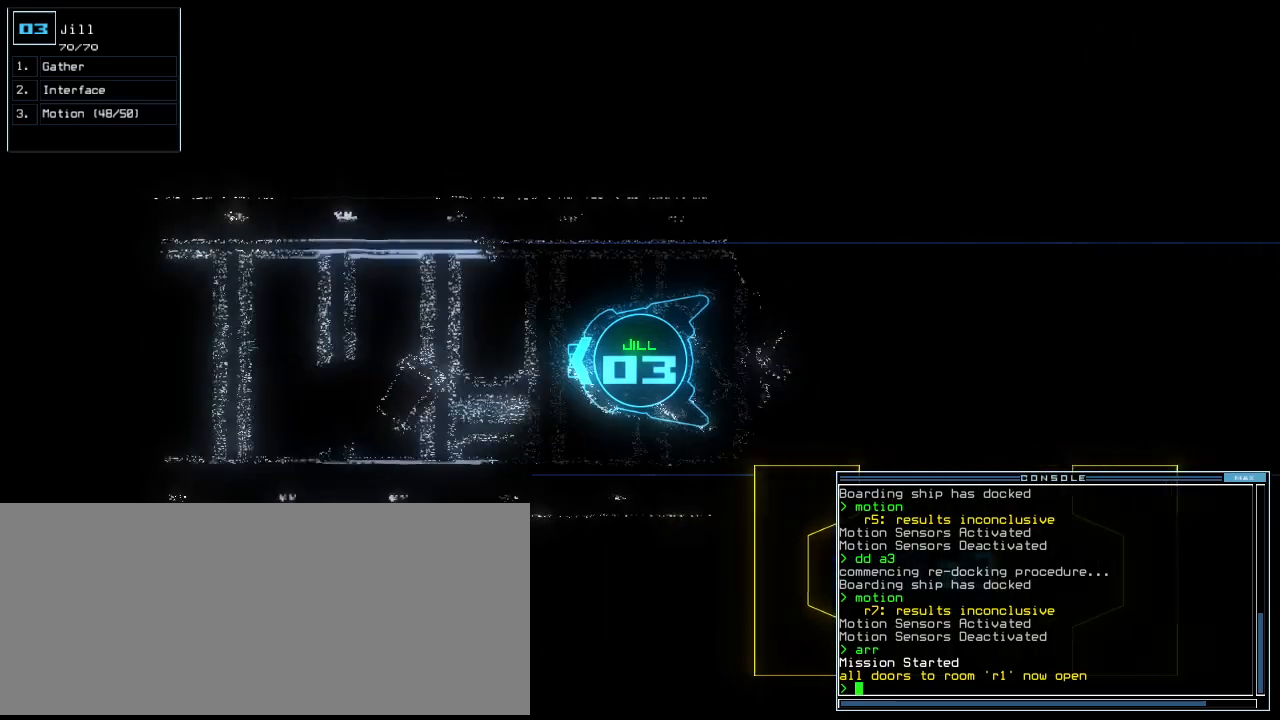
{"keys": ["up"], "events": [[140, "left", "down"], [180, "left", "up"], [460, "right", "down"], [500, "right", "up"]]}
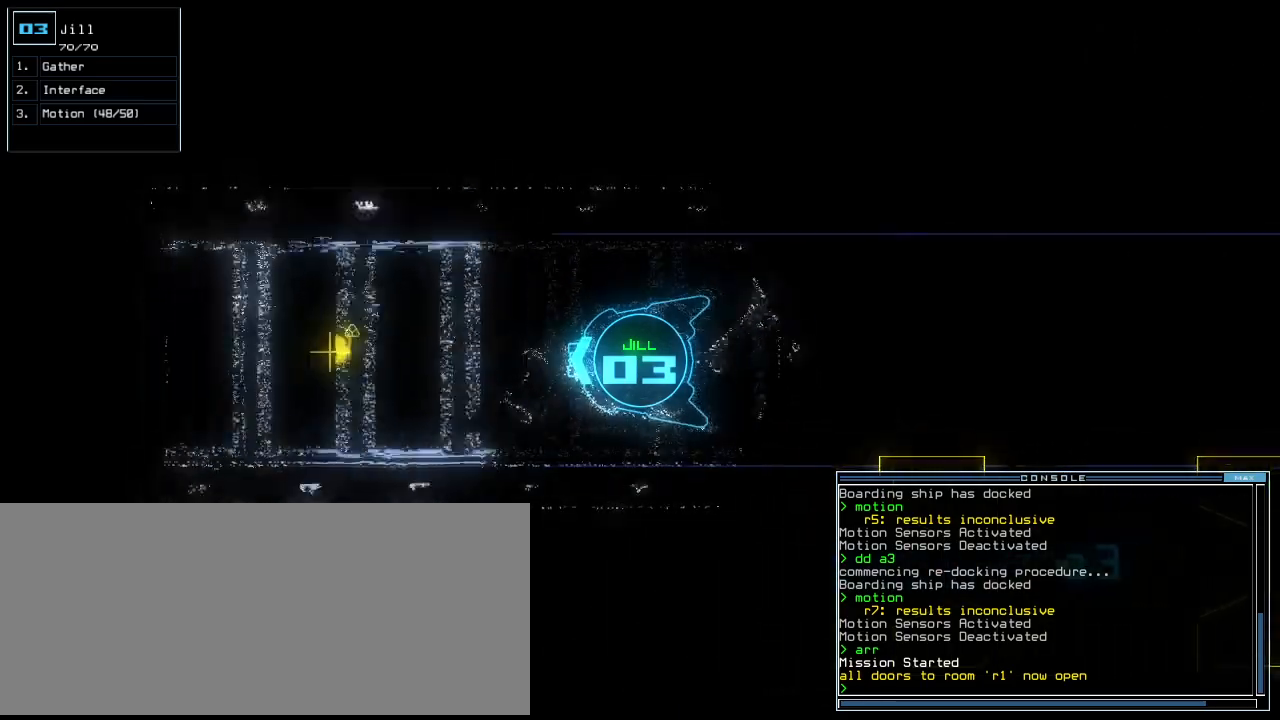
{"keys": ["up"], "events": []}
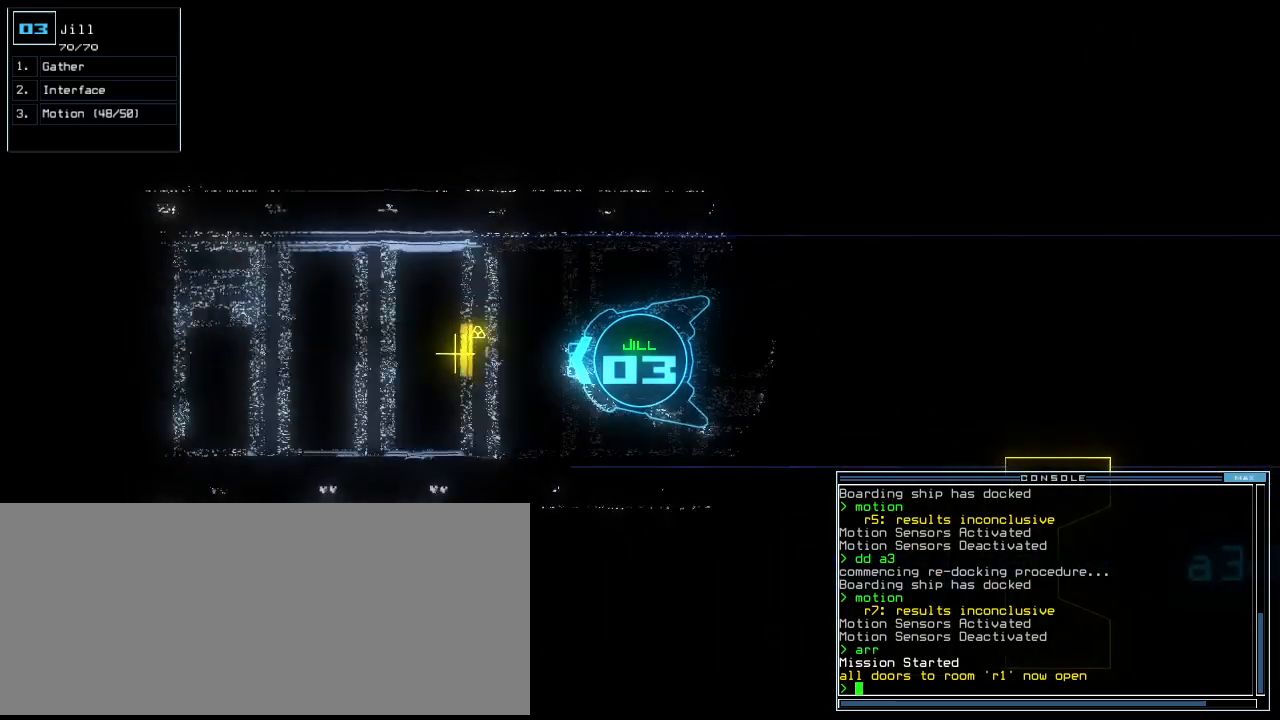
{"keys": ["up"], "events": [[280, "g", "down"], [360, "g", "up"]]}
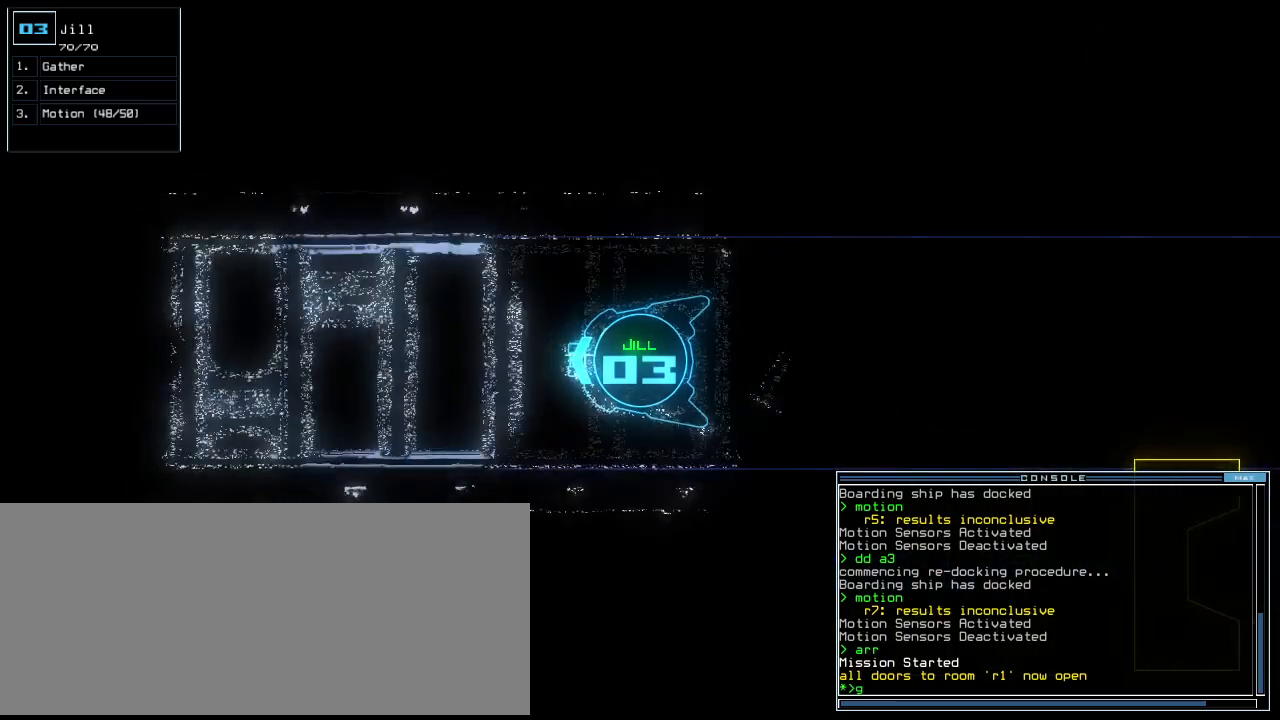
{"keys": ["up"], "events": [[80, "return", "down"], [180, "return", "up"]]}
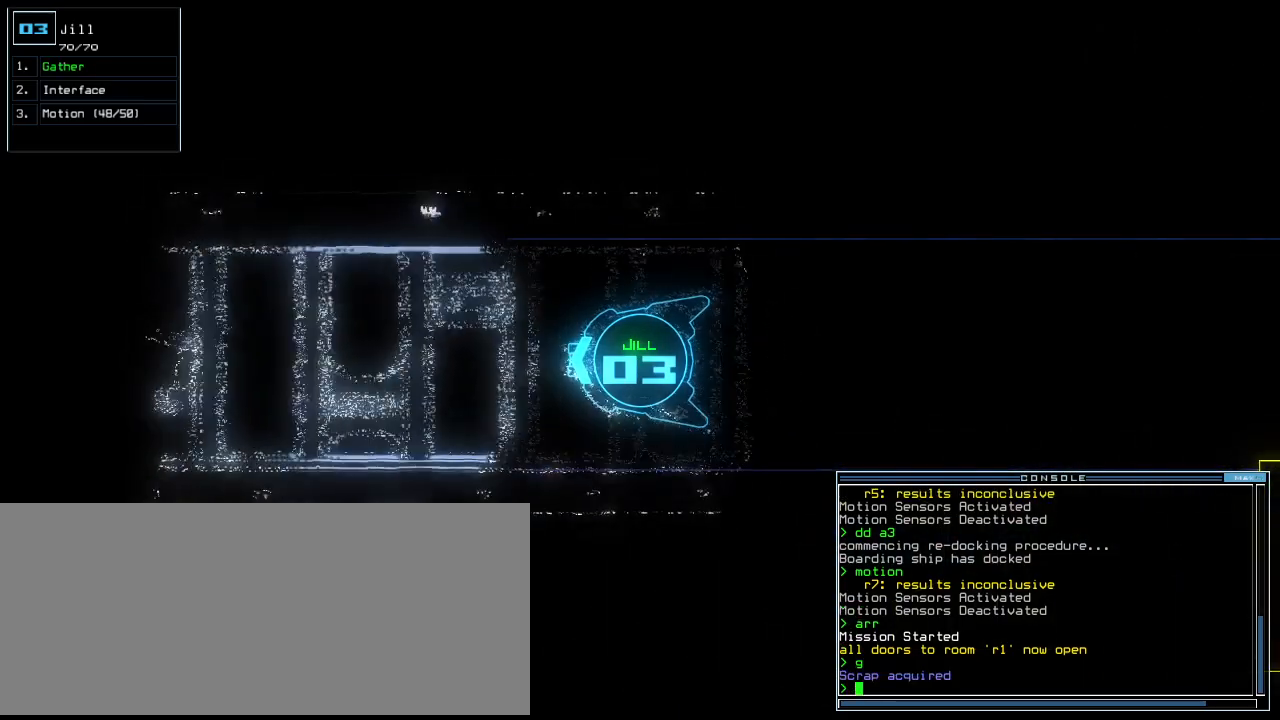
{"keys": ["up"], "events": []}
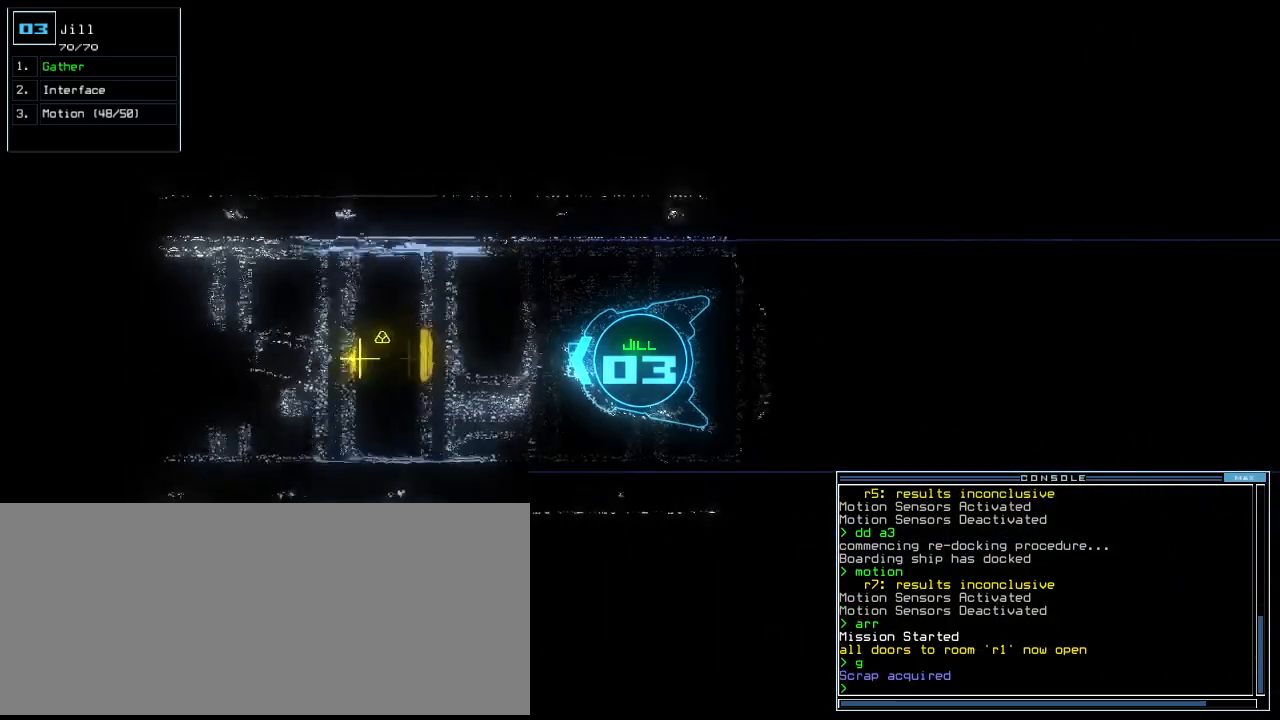
{"keys": ["up"], "events": []}
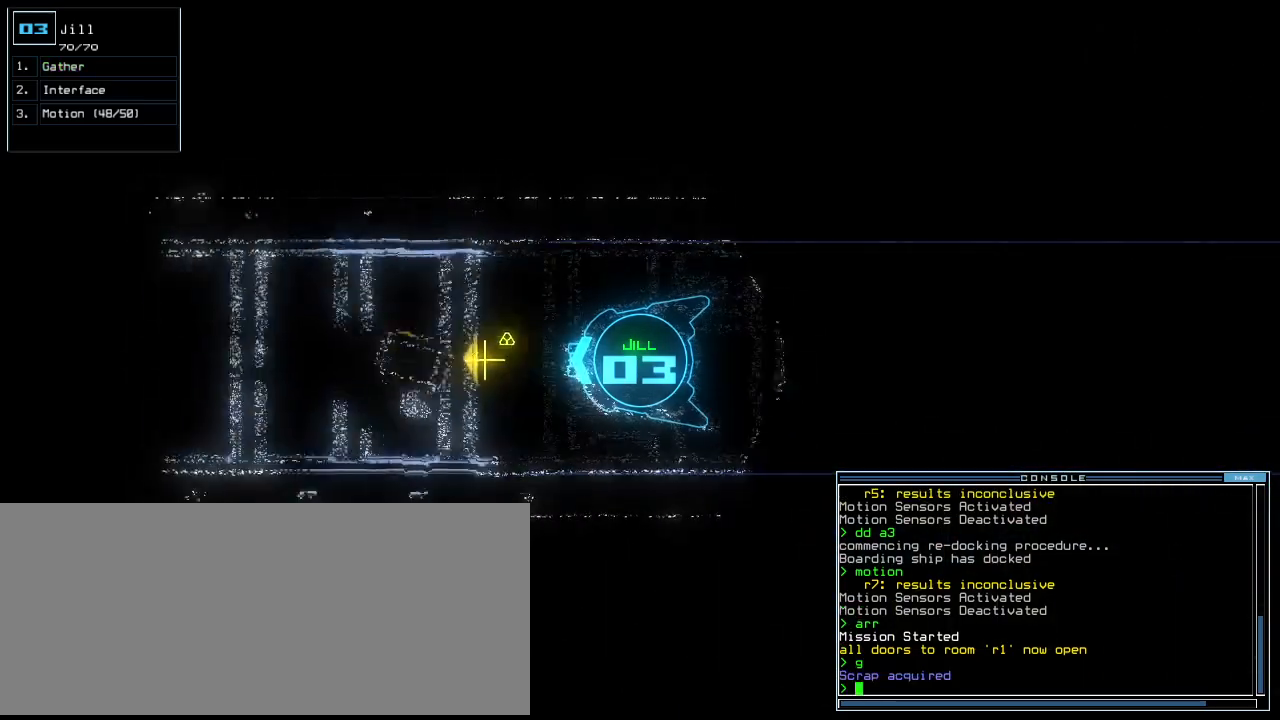
{"keys": ["return", "up"], "events": [[80, "g", "down"], [200, "g", "up"], [220, "return", "down"], [300, "return", "up"], [380, "g", "down"], [440, "return", "down"], [460, "g", "up"]]}
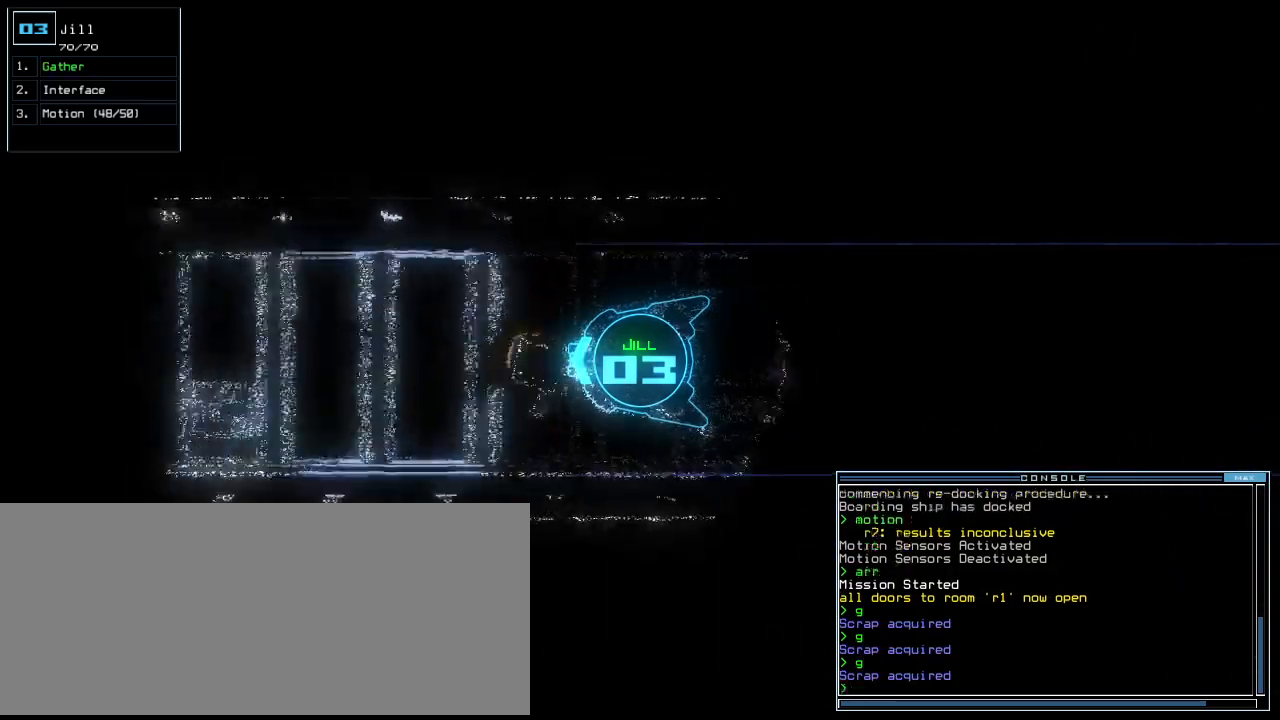
{"keys": ["up"], "events": [[20, "return", "up"], [100, "g", "down"], [200, "return", "down"], [220, "g", "up"], [280, "return", "up"]]}
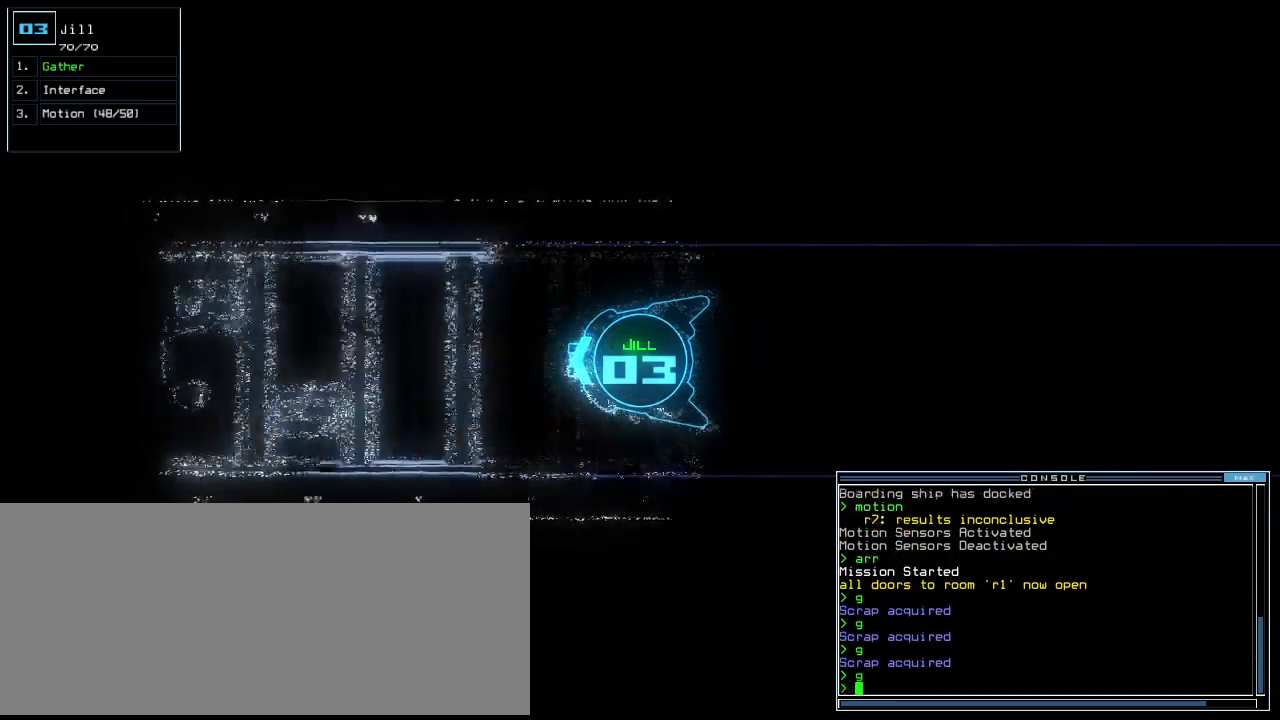
{"keys": ["down"], "events": [[200, "return", "down"], [220, "g", "down"], [260, "return", "up"], [260, "up", "up"], [280, "g", "up"], [500, "down", "down"]]}
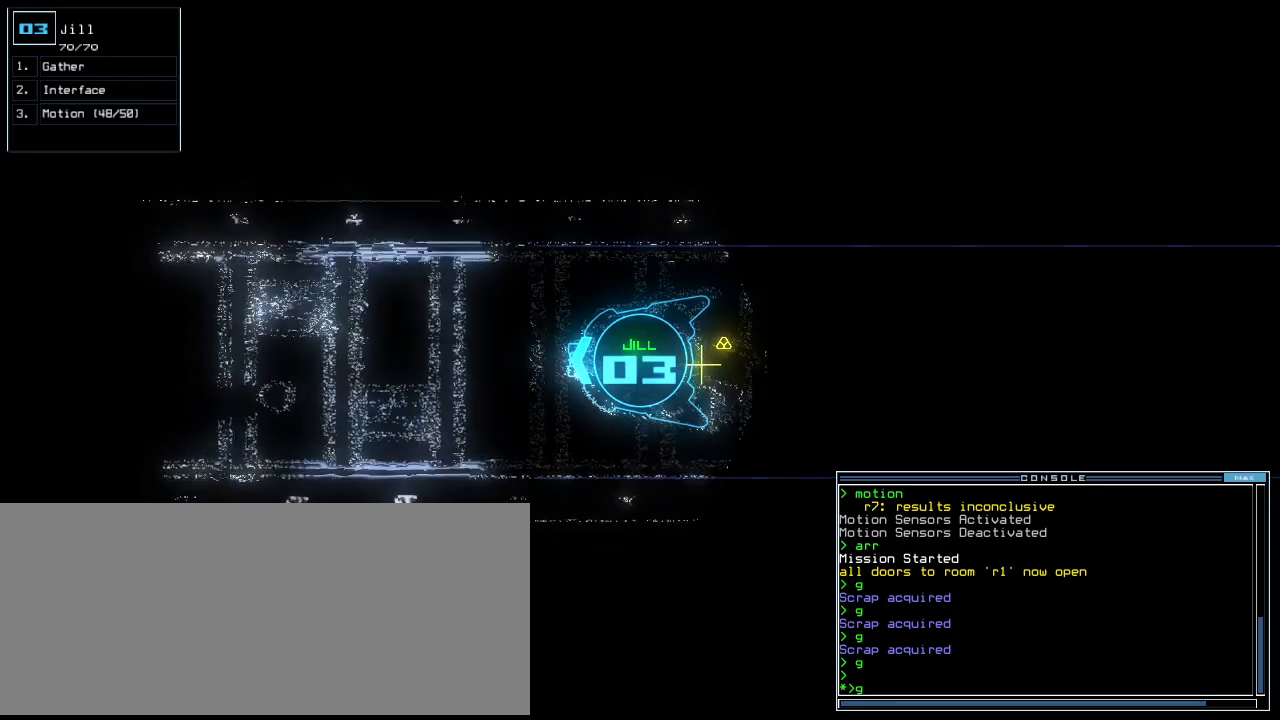
{"keys": [], "events": [[260, "down", "up"], [380, "return", "down"], [440, "return", "up"]]}
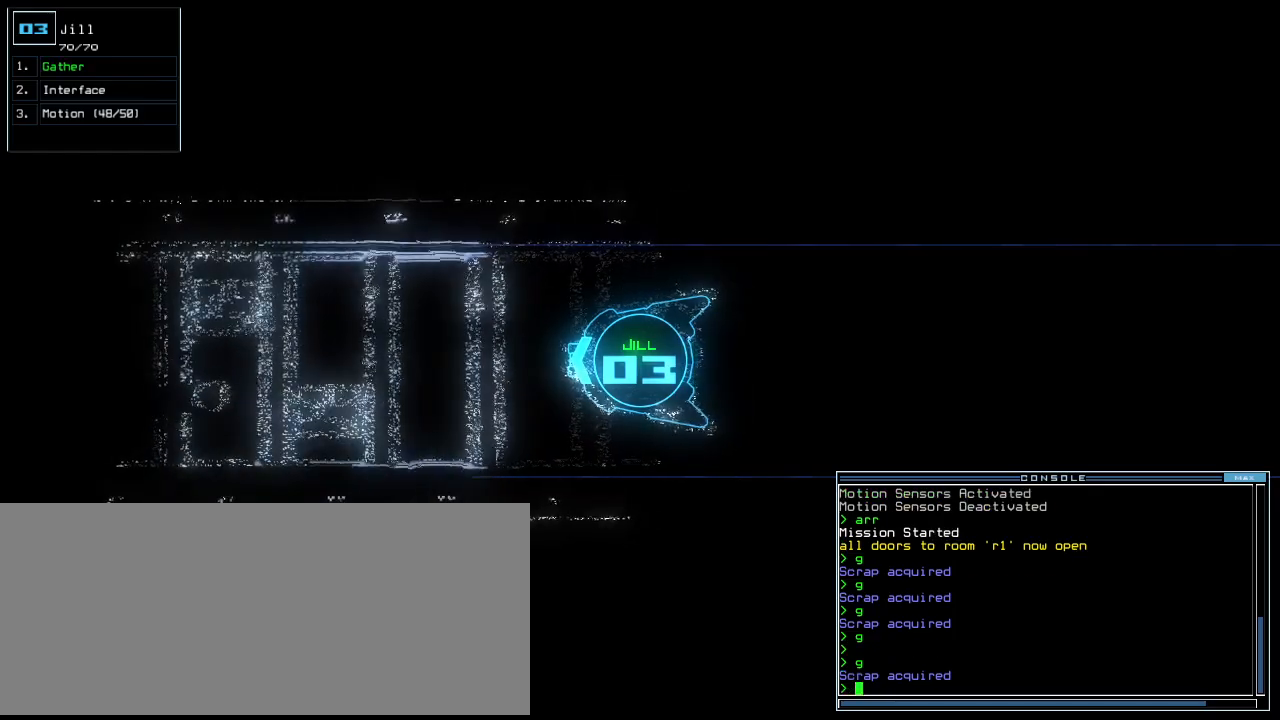
{"keys": ["up"], "events": [[60, "up", "down"]]}
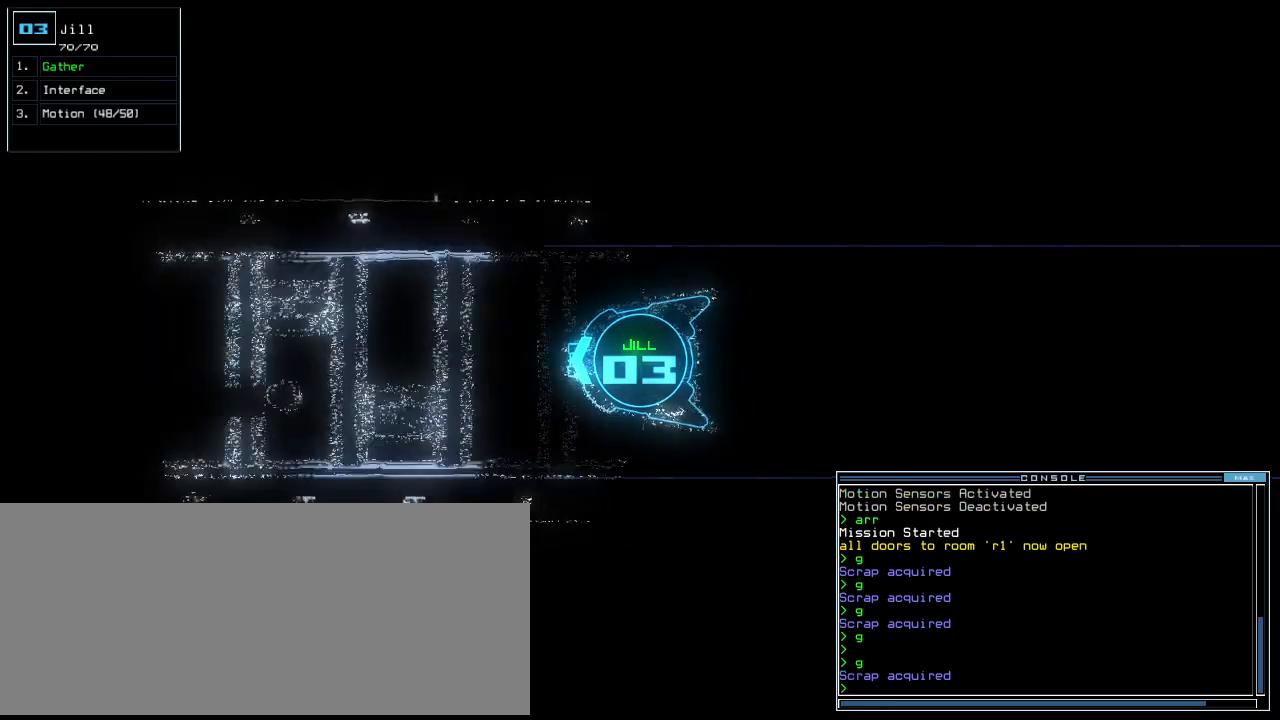
{"keys": ["up"], "events": [[20, "left", "down"], [60, "left", "up"], [160, "right", "down"], [240, "right", "up"]]}
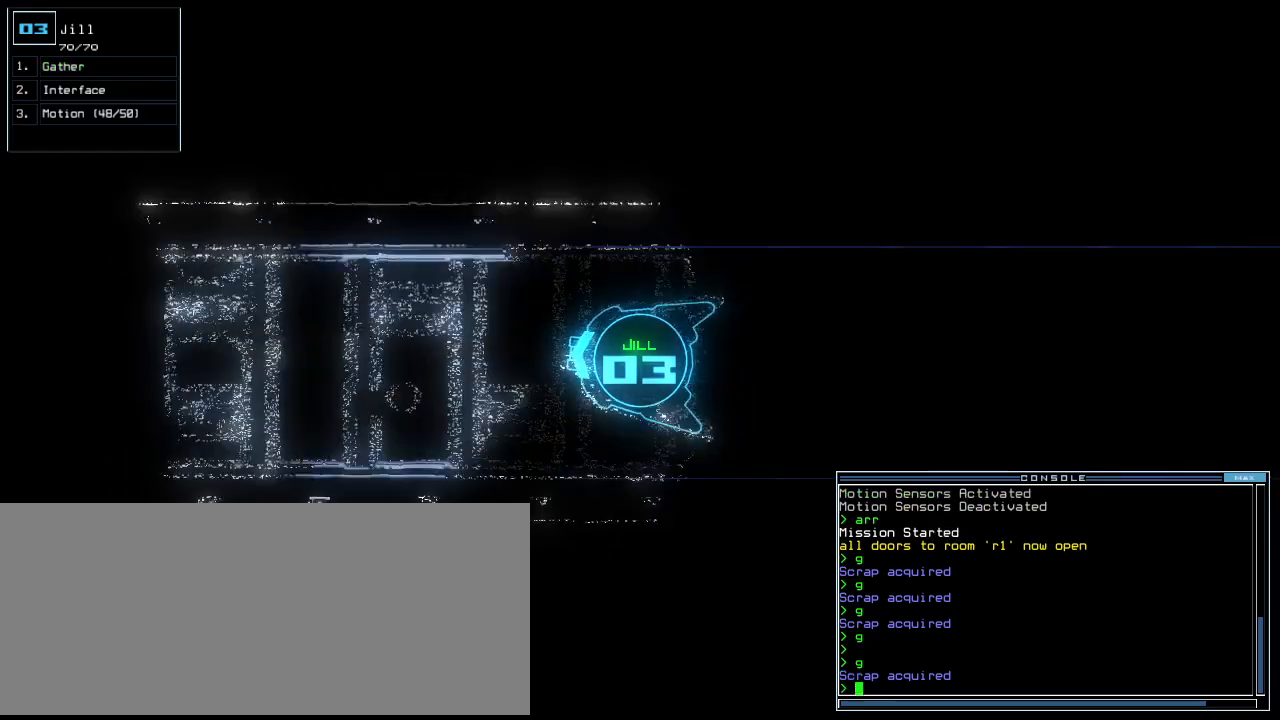
{"keys": ["up"], "events": [[120, "left", "down"], [140, "left", "up"], [160, "left", "down"], [260, "left", "up"], [400, "right", "down"], [480, "right", "up"]]}
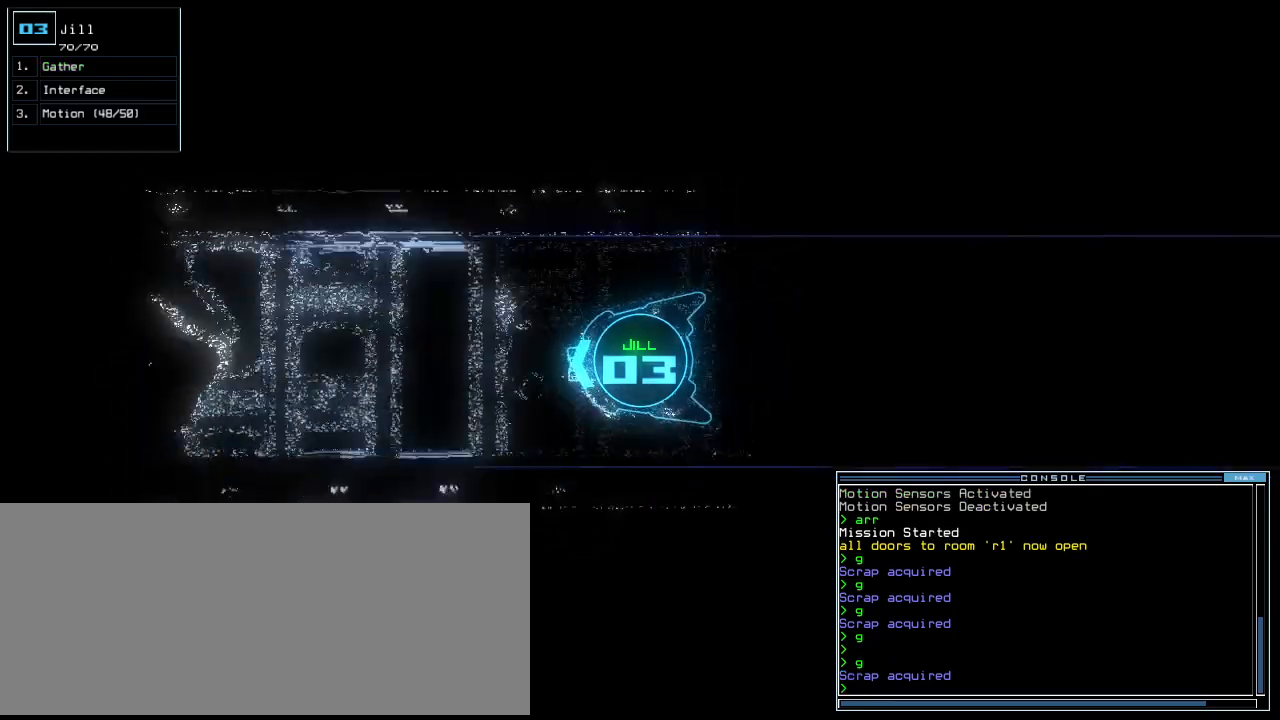
{"keys": ["up"], "events": [[440, "right", "down"], [480, "right", "up"]]}
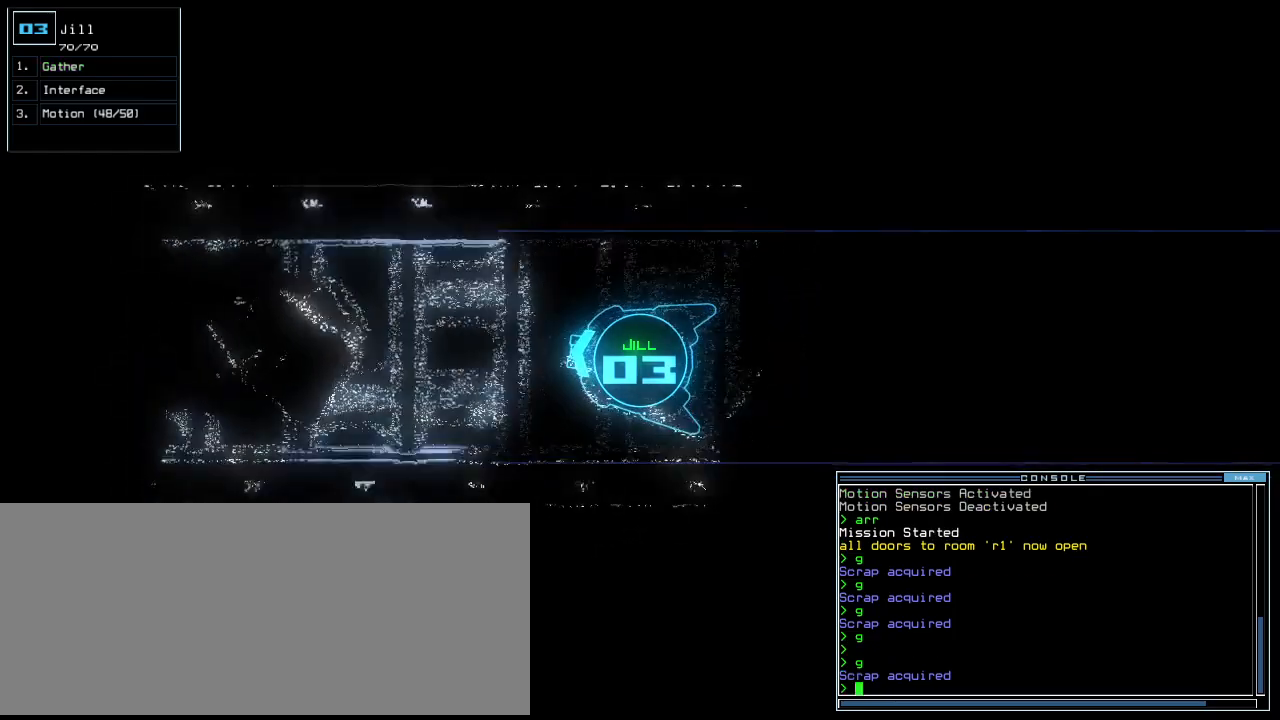
{"keys": ["up"], "events": [[300, "left", "down"], [340, "left", "up"]]}
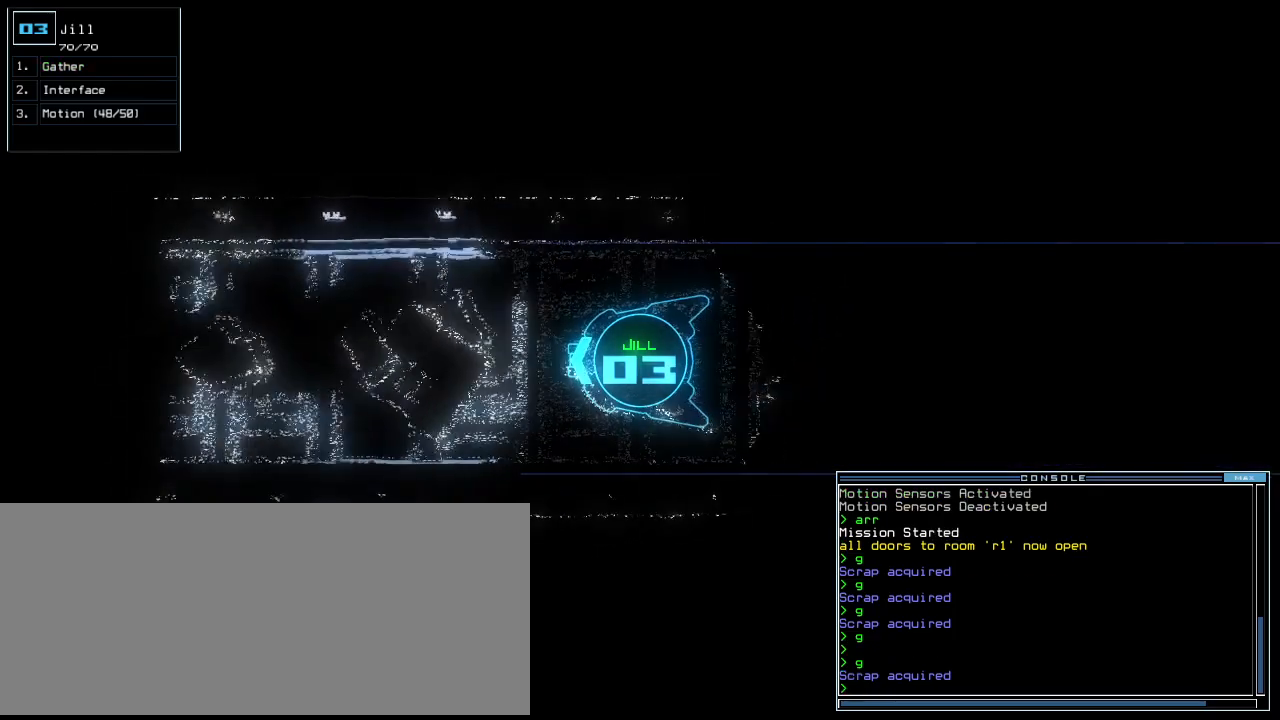
{"keys": ["up"], "events": [[440, "left", "down"], [460, "left", "up"]]}
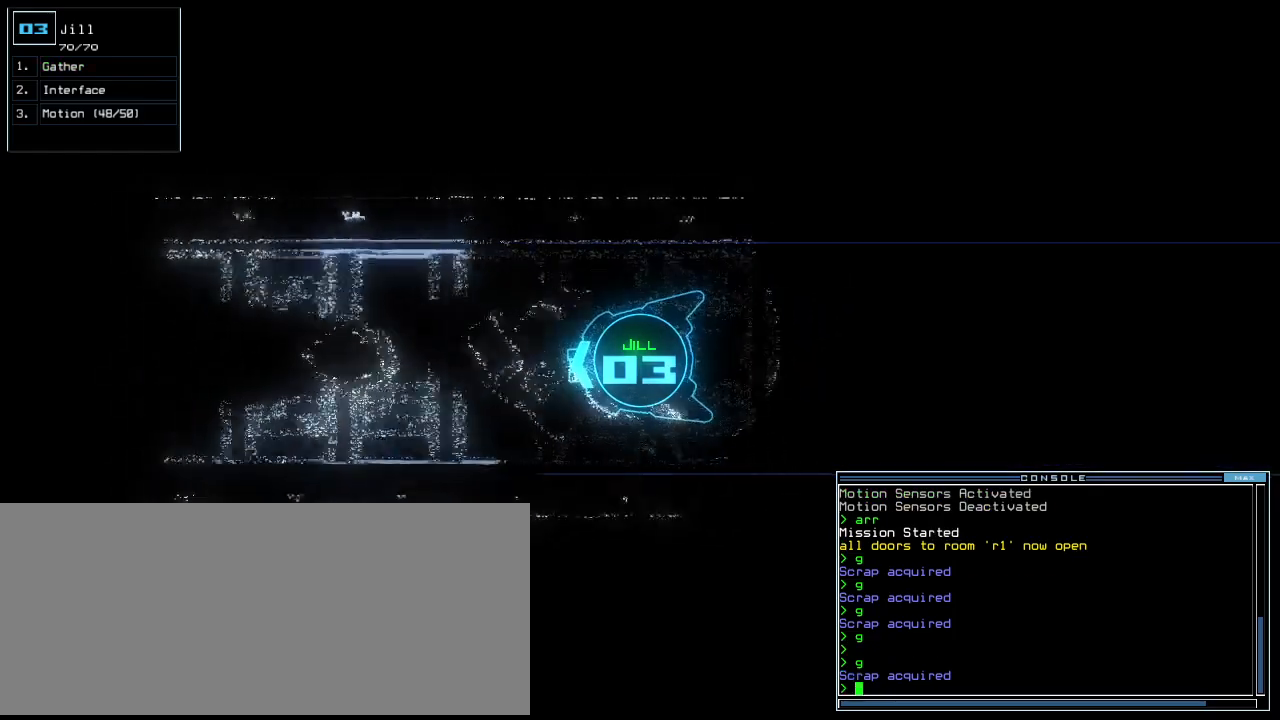
{"keys": ["up"], "events": [[260, "right", "down"], [300, "right", "up"]]}
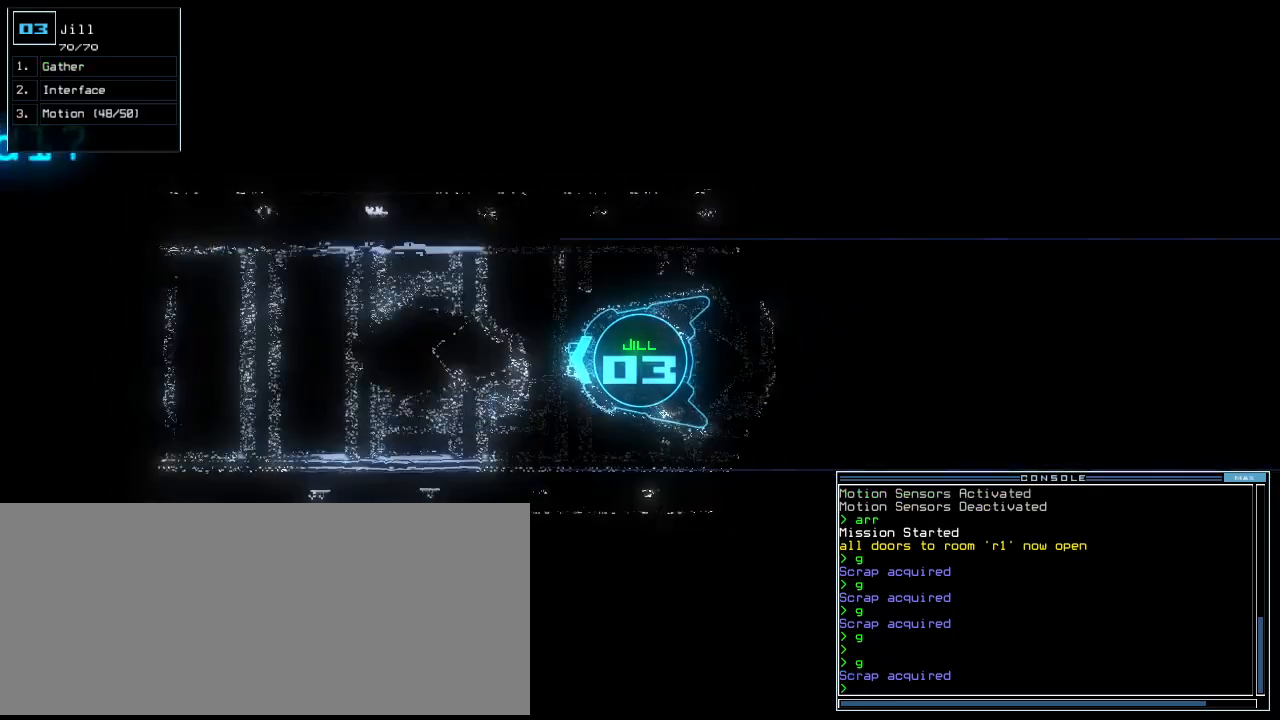
{"keys": ["up"], "events": []}
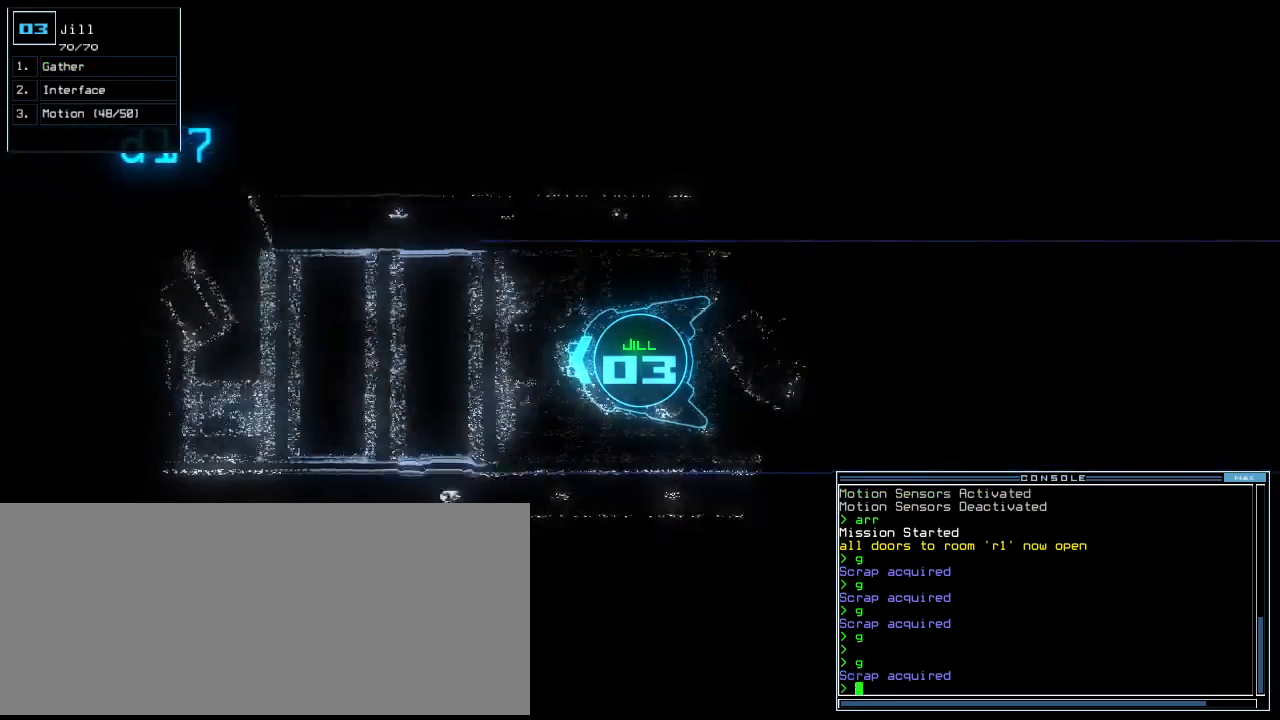
{"keys": ["up"], "events": []}
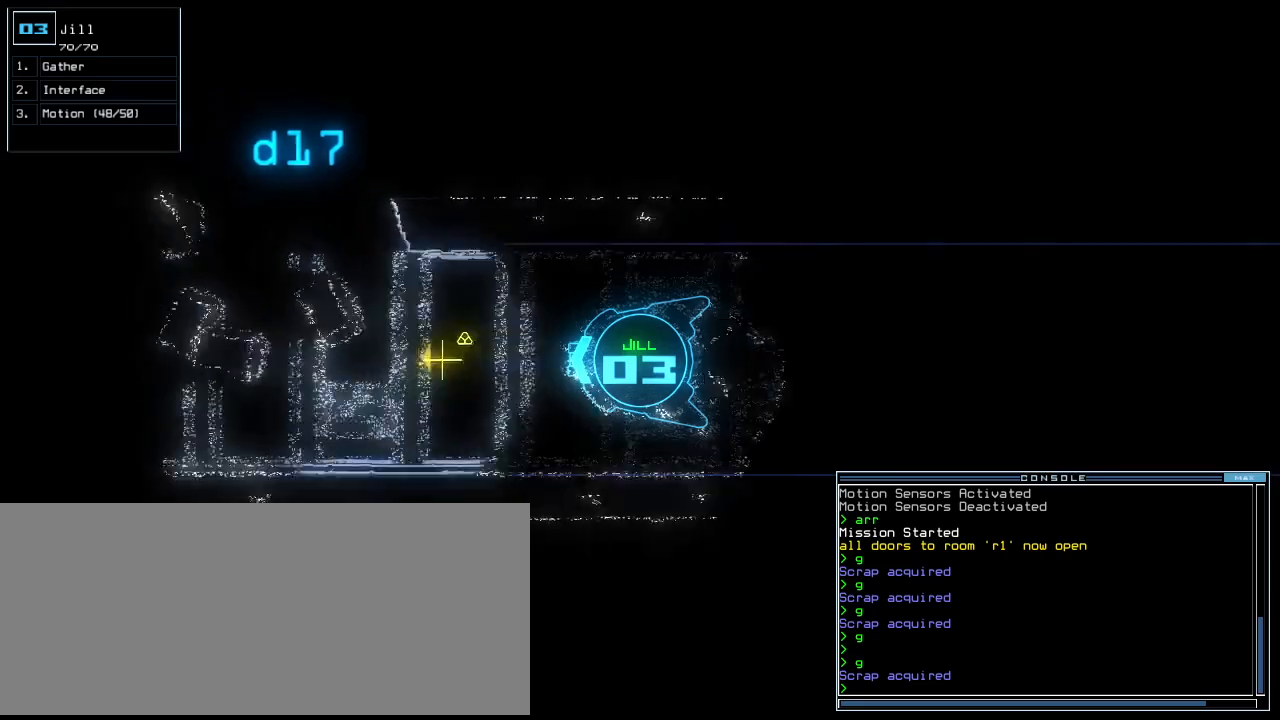
{"keys": ["g", "up"], "events": [[440, "g", "down"]]}
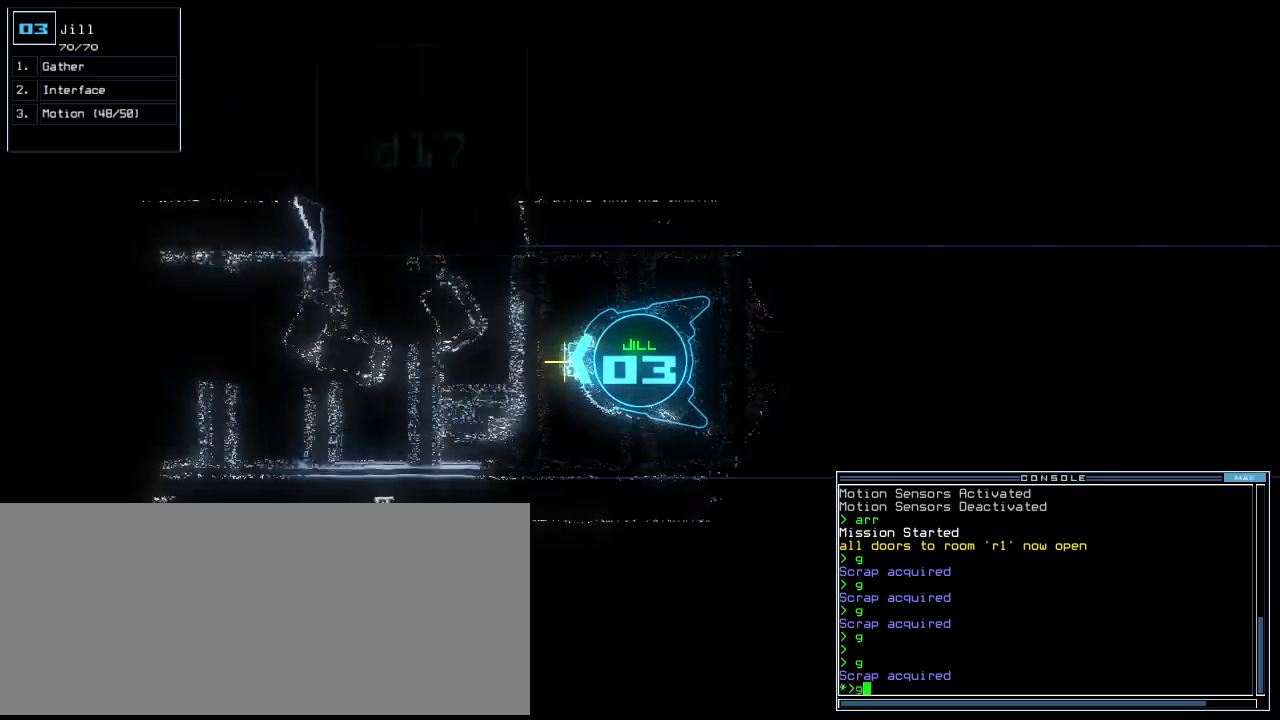
{"keys": ["up"], "events": [[60, "g", "up"], [180, "return", "down"], [240, "return", "up"]]}
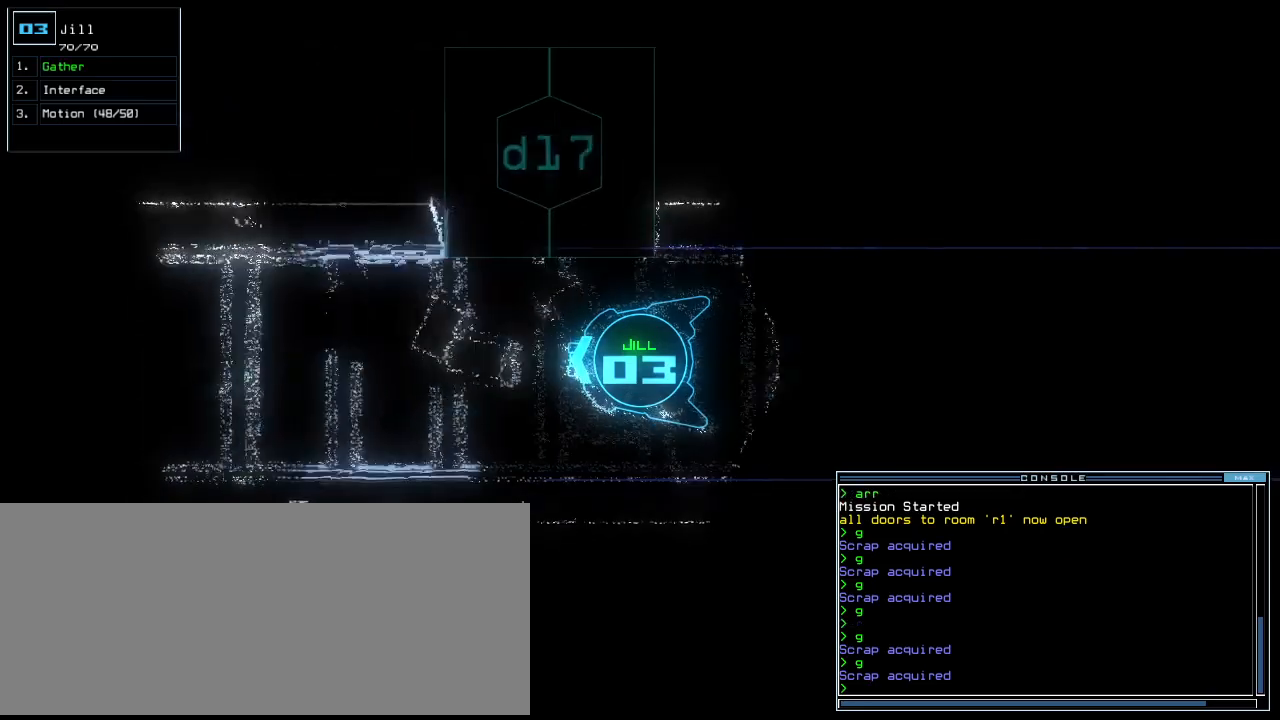
{"keys": ["up"], "events": []}
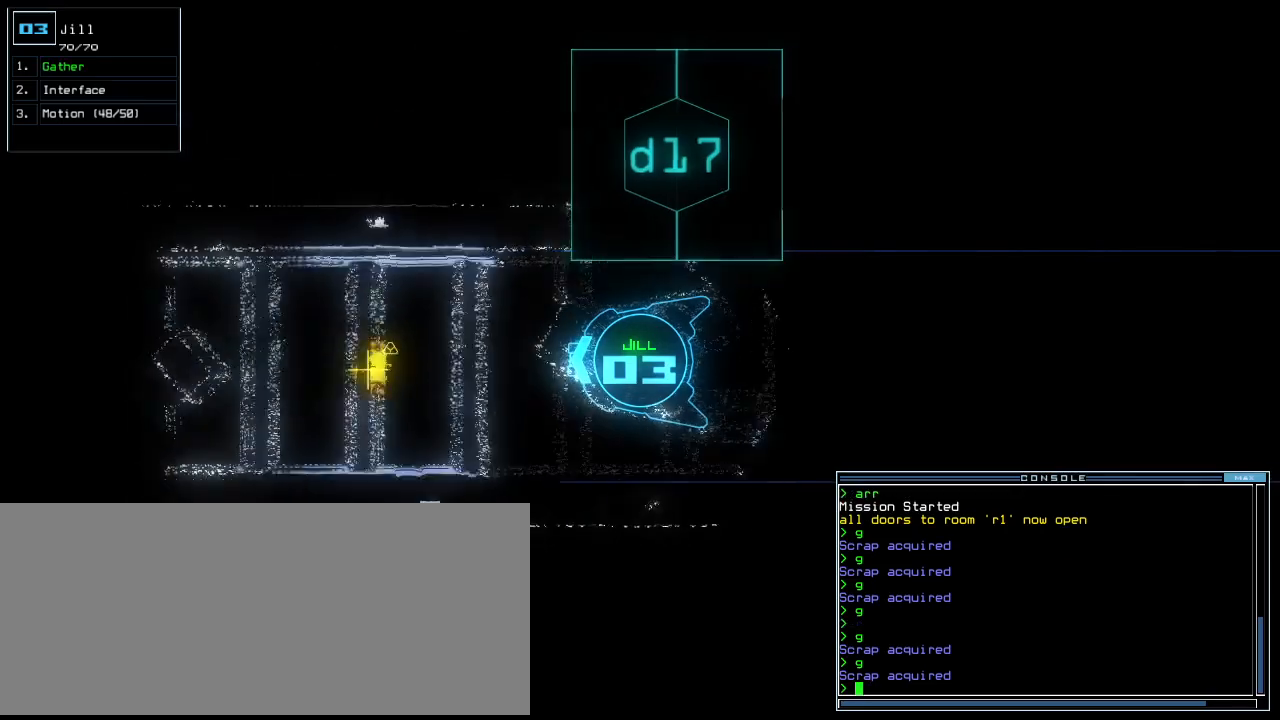
{"keys": ["up"], "events": []}
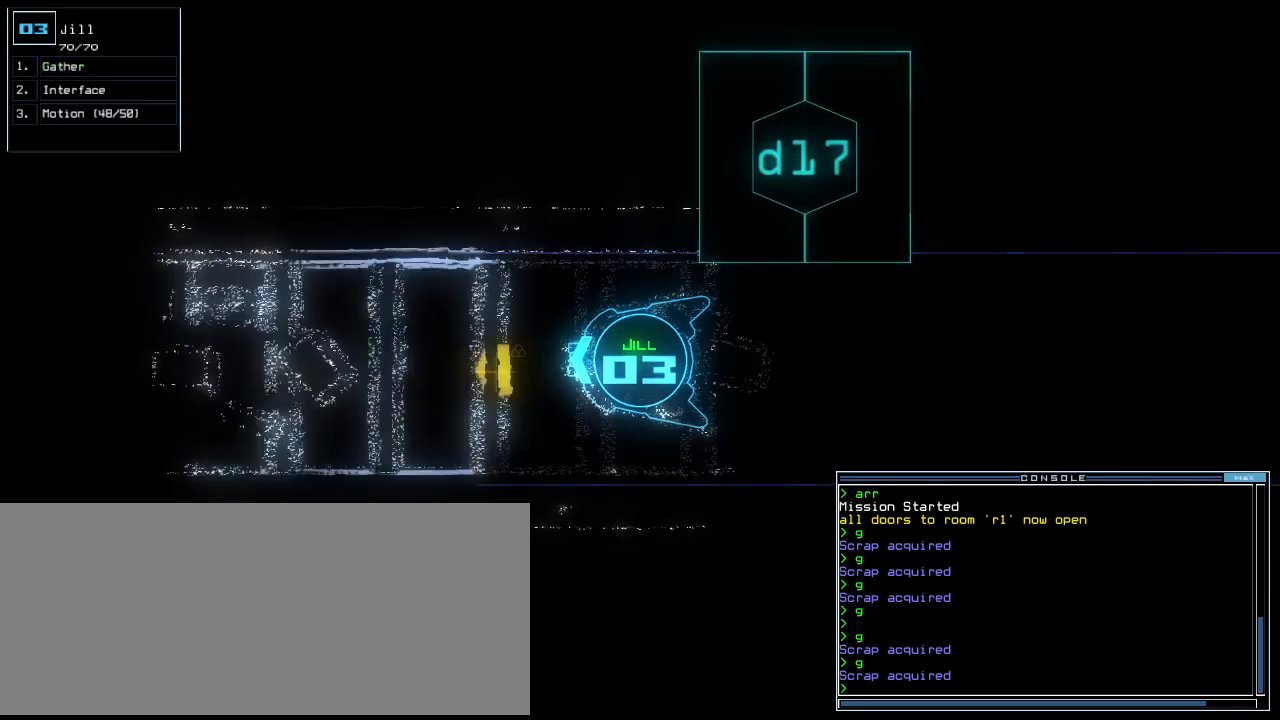
{"keys": ["return", "up"], "events": [[300, "g", "down"], [400, "g", "up"], [460, "return", "down"]]}
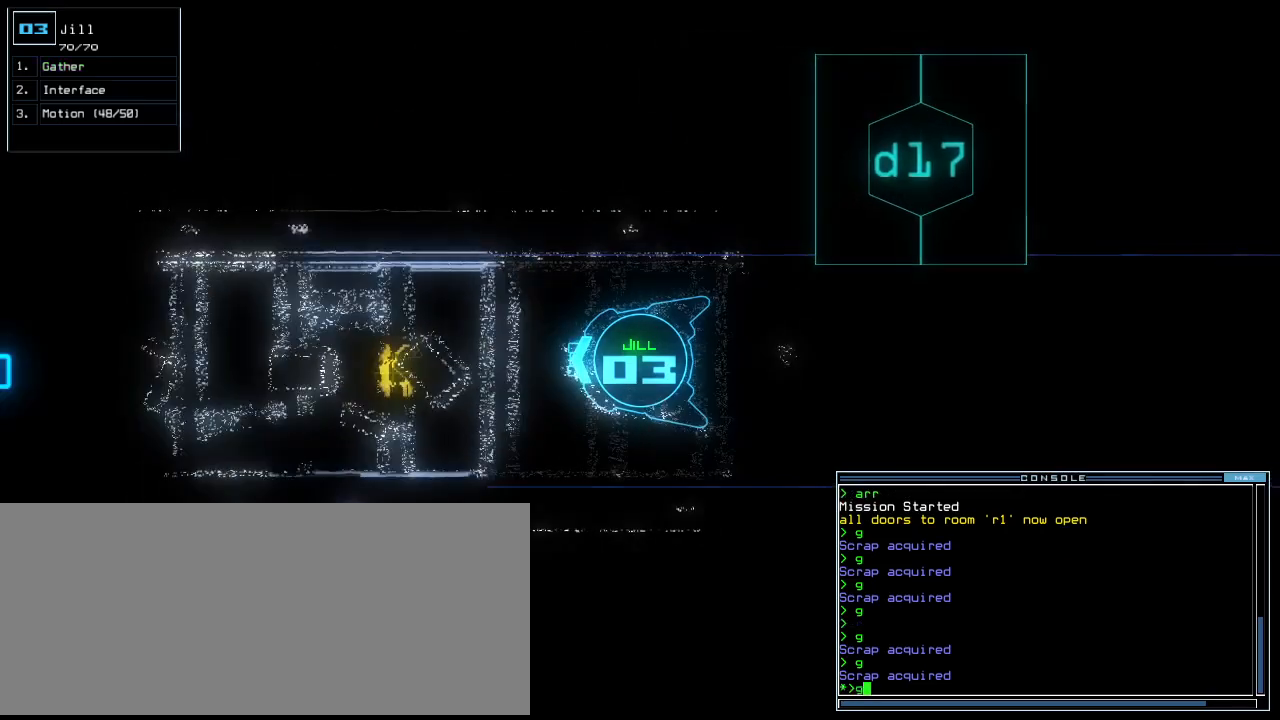
{"keys": ["up"], "events": [[60, "return", "up"]]}
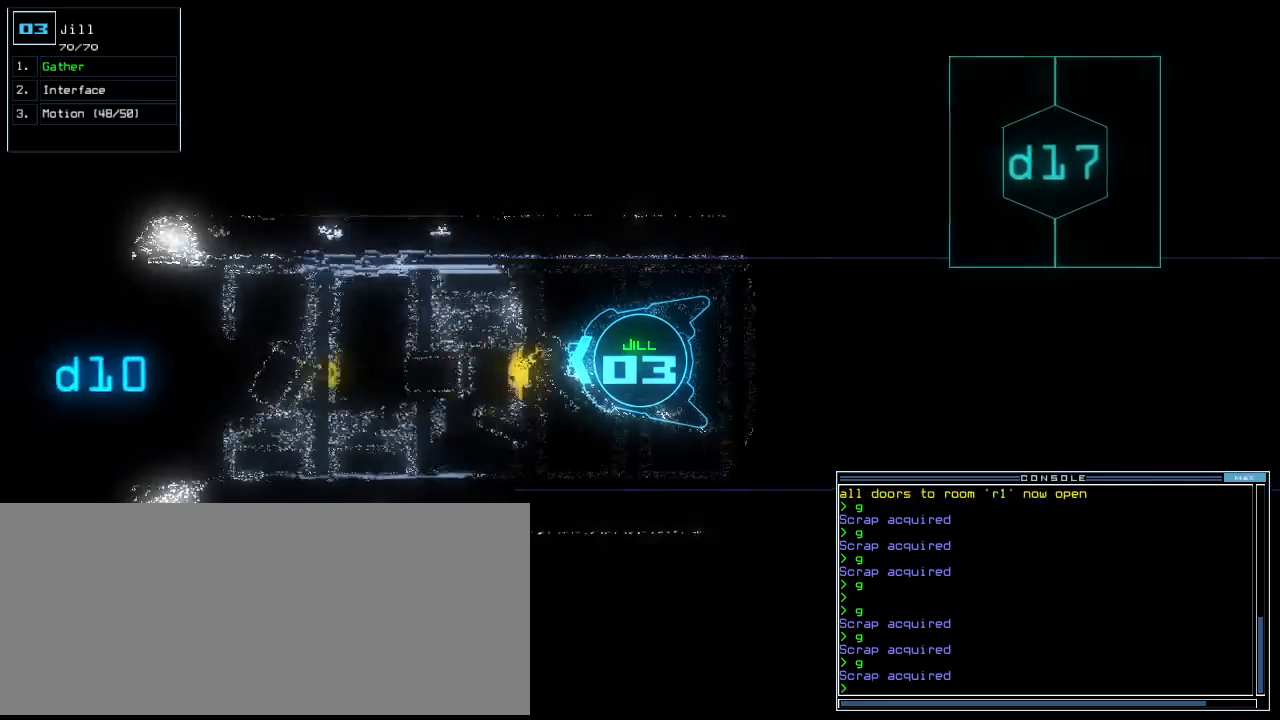
{"keys": ["up"], "events": [[180, "g", "down"], [260, "return", "down"], [280, "g", "up"], [360, "return", "up"]]}